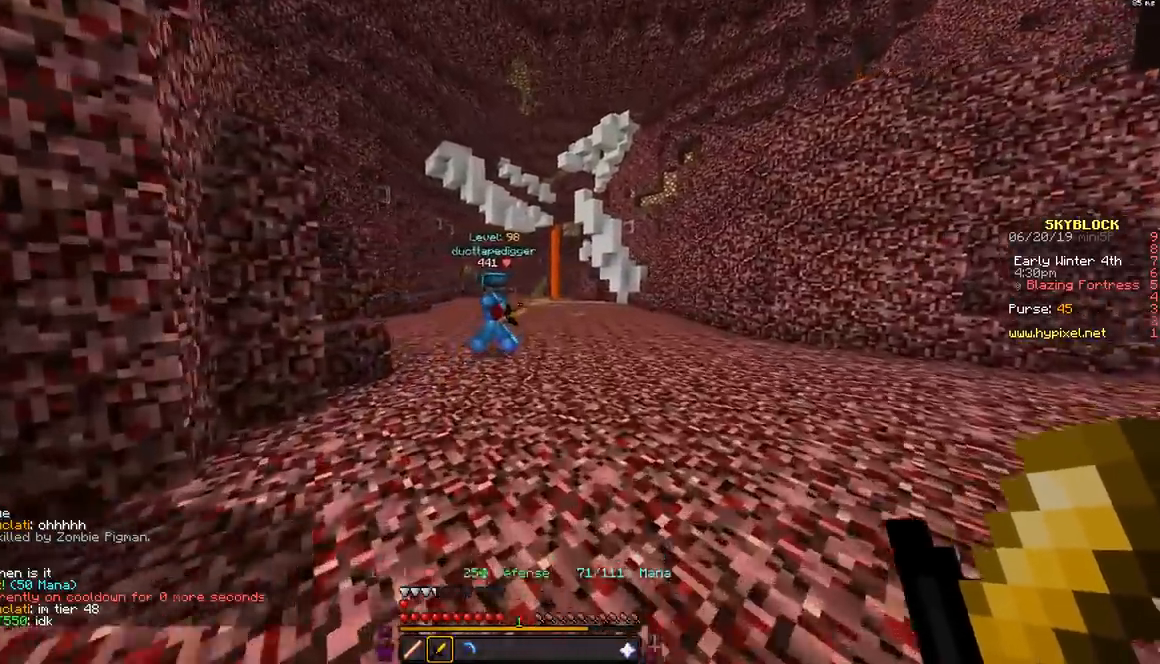
Gameplay with keyboard and mouse; each line is a JSON object with the keys and mouse buttons held at the frame after it. "events" lists presses ("down") and releases ("up") of "a", "d", "s", "space", "w", "mouse_left" and "mouse_right" between this image and that frame as [ms after this image, input, new state], when the widget could be followed in between. "mouse_left", "mouse_right" = the "left", "right" buttons of the "mouse" list. No other keys are recorded. Fast repeated clicks can show as one long hold. Mouse movement is not recorded.
{"keys": ["w"], "mouse": [], "events": [[183, "d", "up"]]}
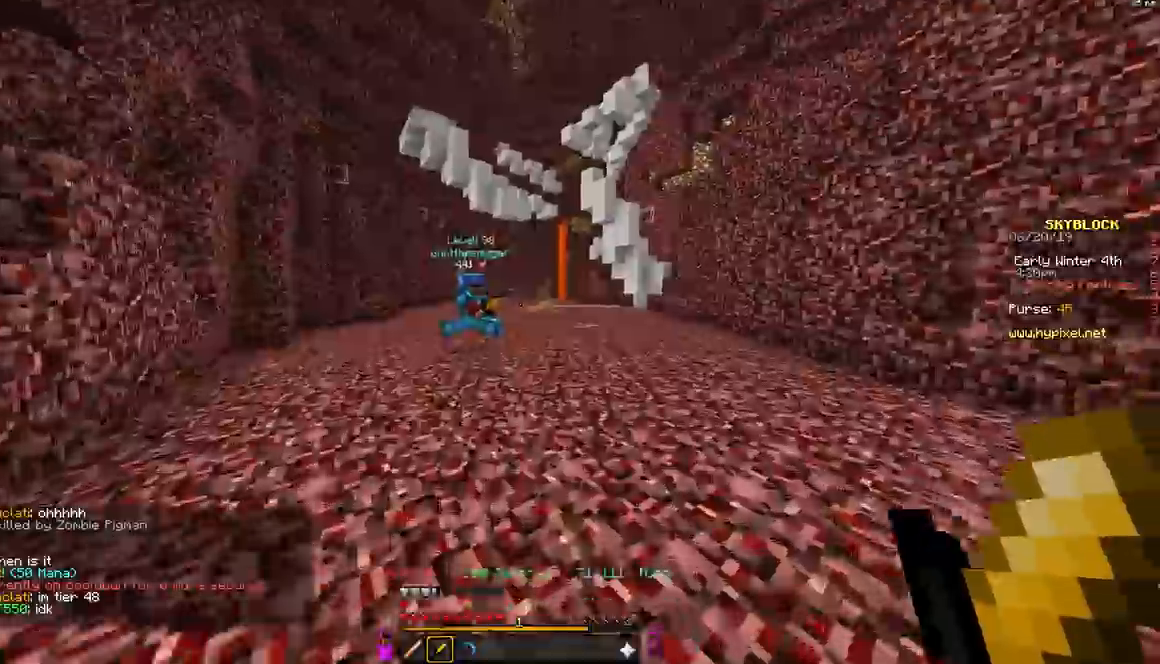
{"keys": ["d", "w"], "mouse": [], "events": [[350, "d", "down"]]}
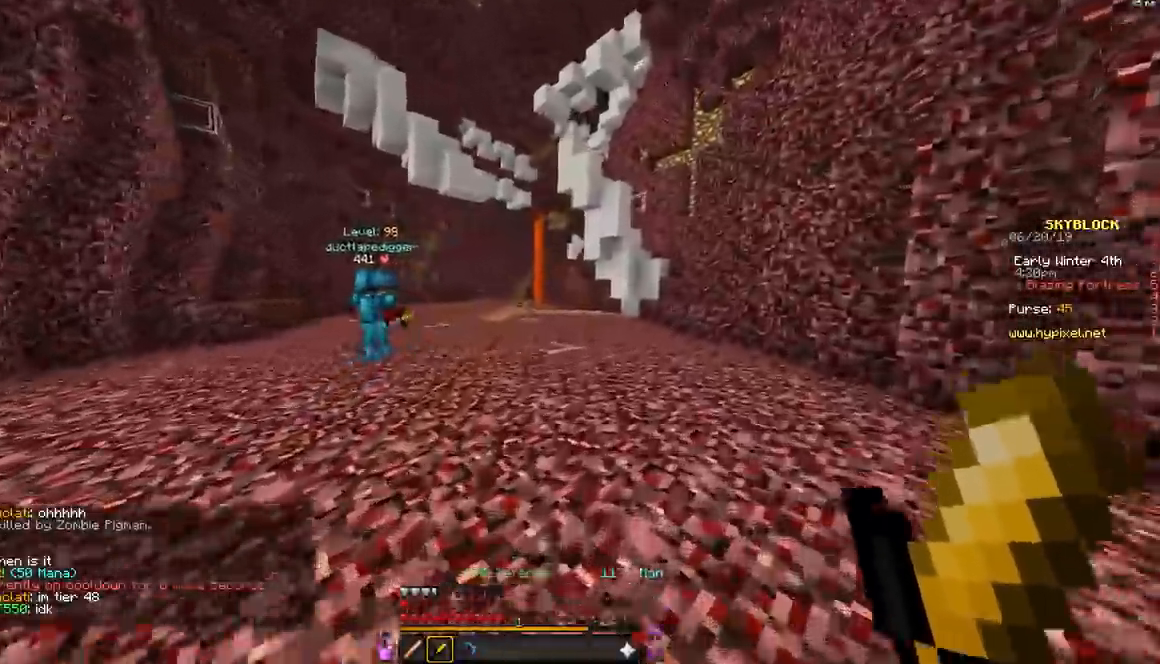
{"keys": ["w"], "mouse": [], "events": [[150, "d", "up"]]}
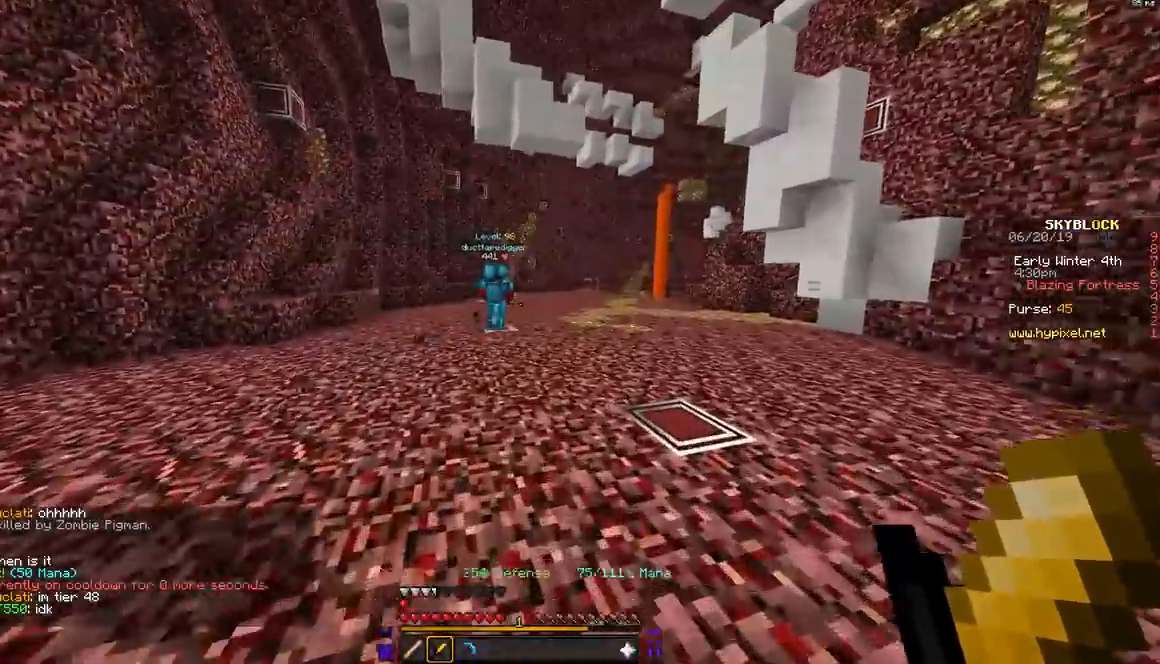
{"keys": ["w"], "mouse": [], "events": []}
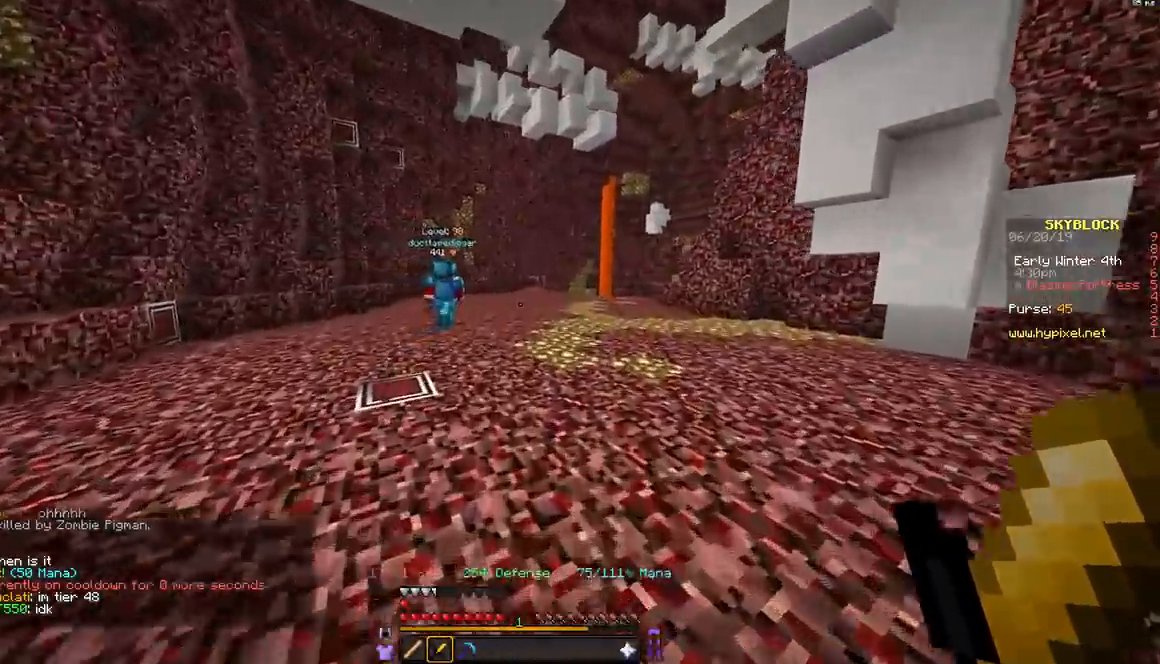
{"keys": ["a", "w"], "mouse": [], "events": [[350, "a", "down"]]}
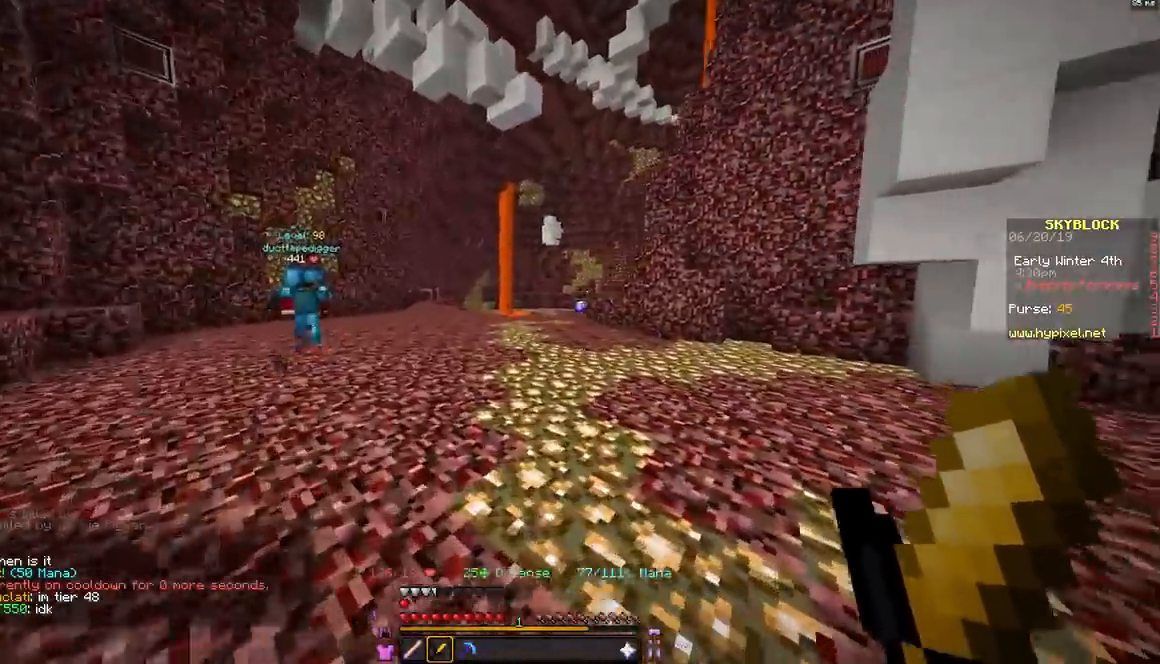
{"keys": ["a", "w"], "mouse": [], "events": [[200, "a", "up"], [350, "a", "down"]]}
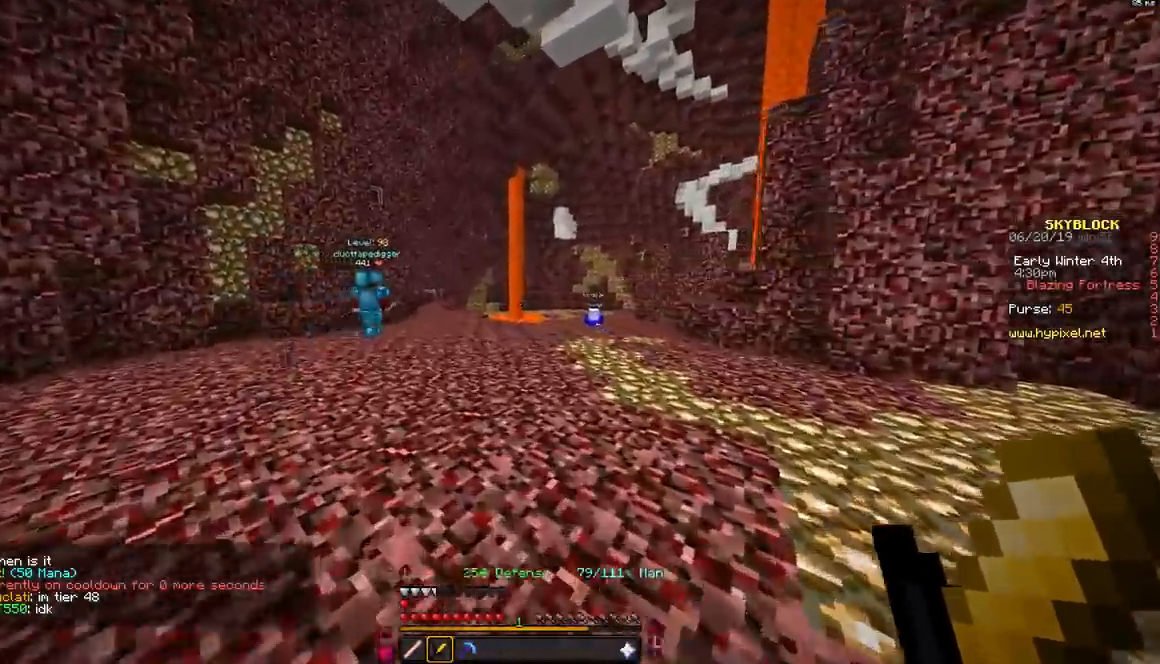
{"keys": ["w"], "mouse": [], "events": [[250, "a", "up"]]}
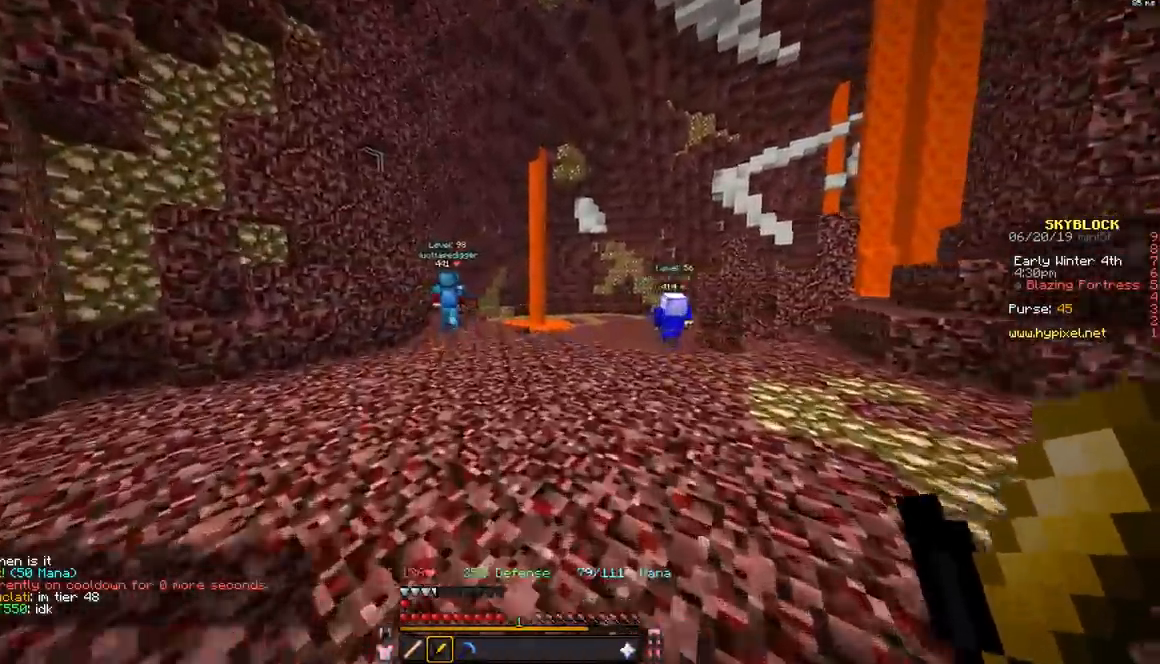
{"keys": ["d", "w"], "mouse": [], "events": [[350, "d", "down"]]}
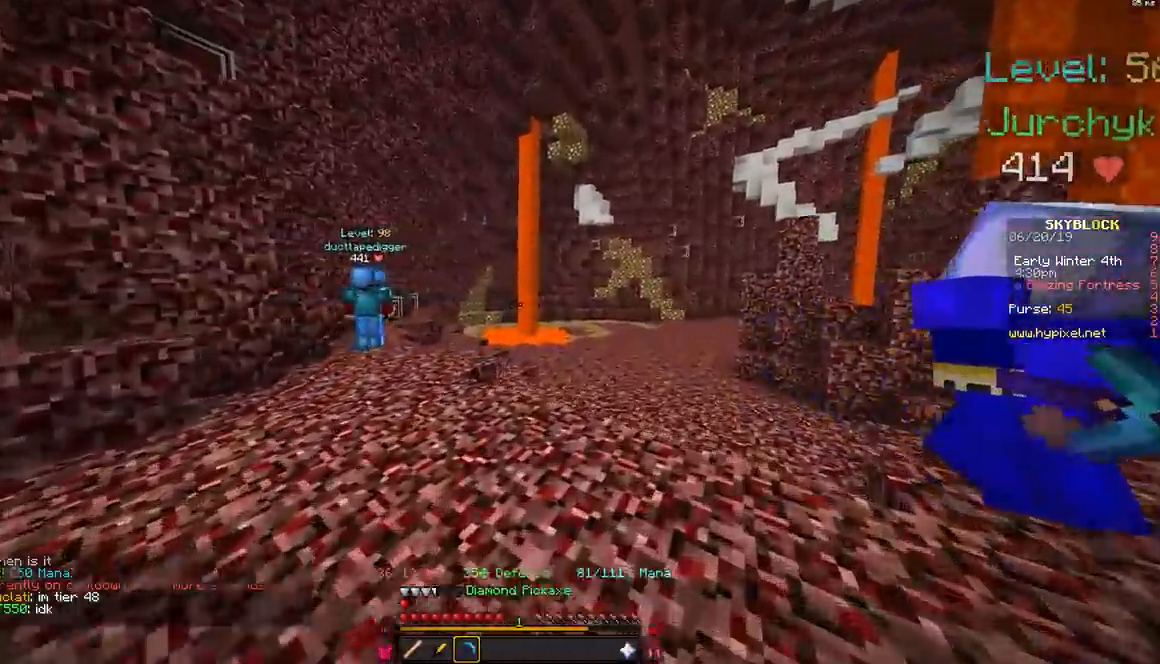
{"keys": ["d", "space", "w"], "mouse": [], "events": [[300, "space", "down"]]}
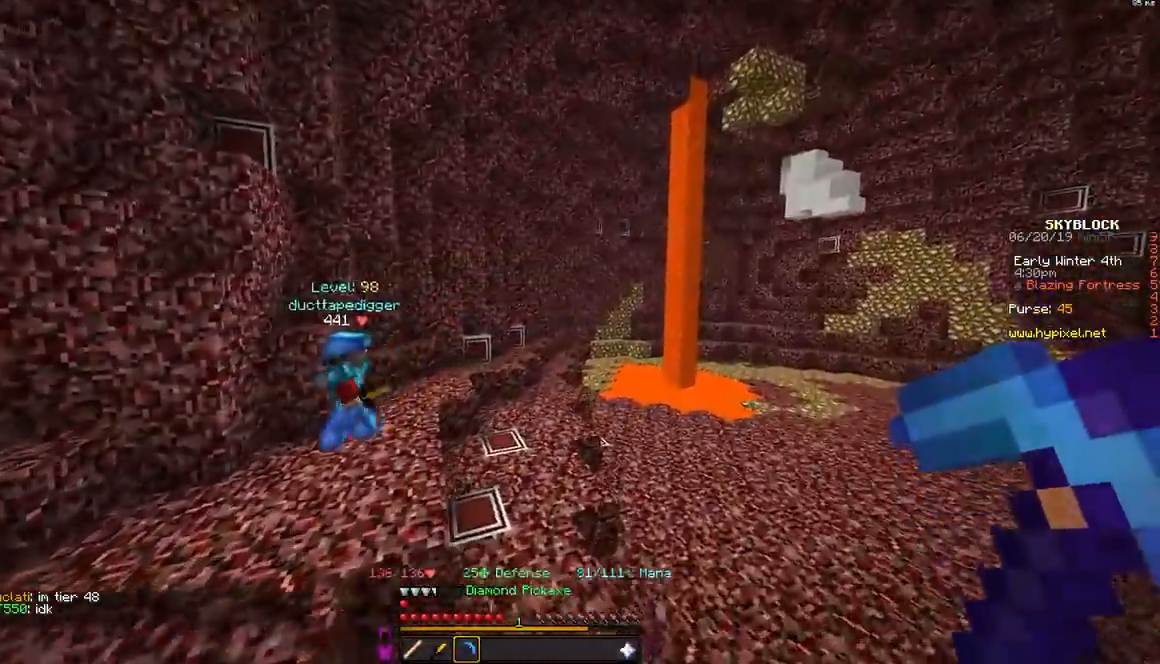
{"keys": ["d", "w"], "mouse": [], "events": [[100, "space", "up"], [300, "d", "up"], [400, "d", "down"]]}
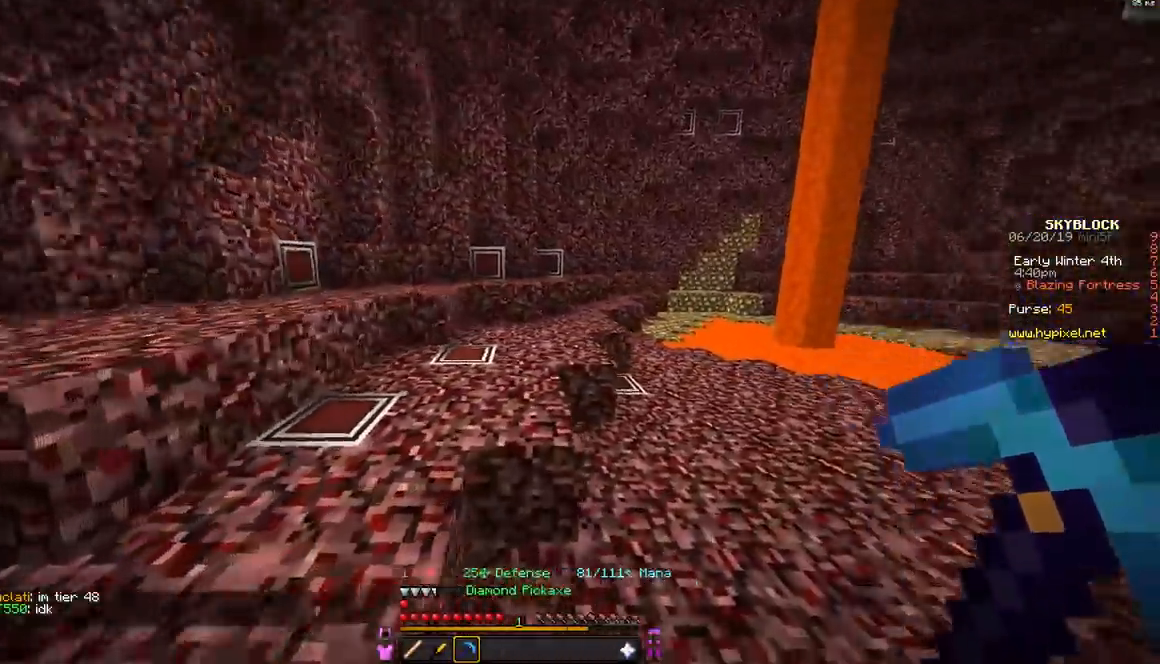
{"keys": ["w"], "mouse": [], "events": [[350, "d", "up"]]}
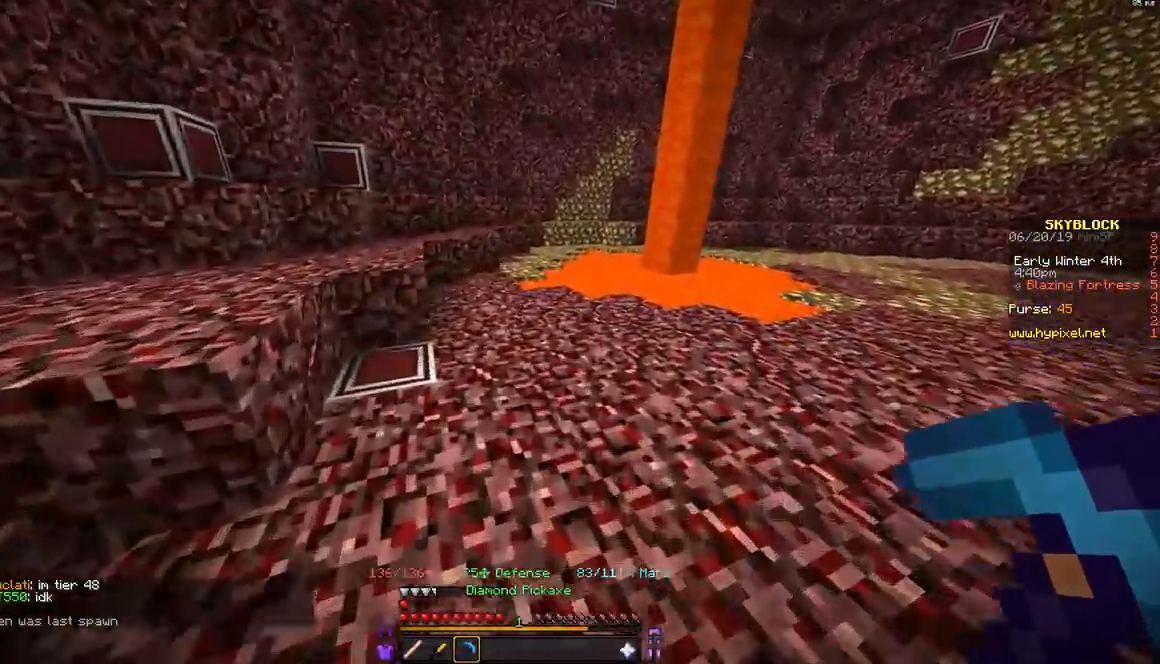
{"keys": ["space", "w"], "mouse": [], "events": [[450, "space", "down"]]}
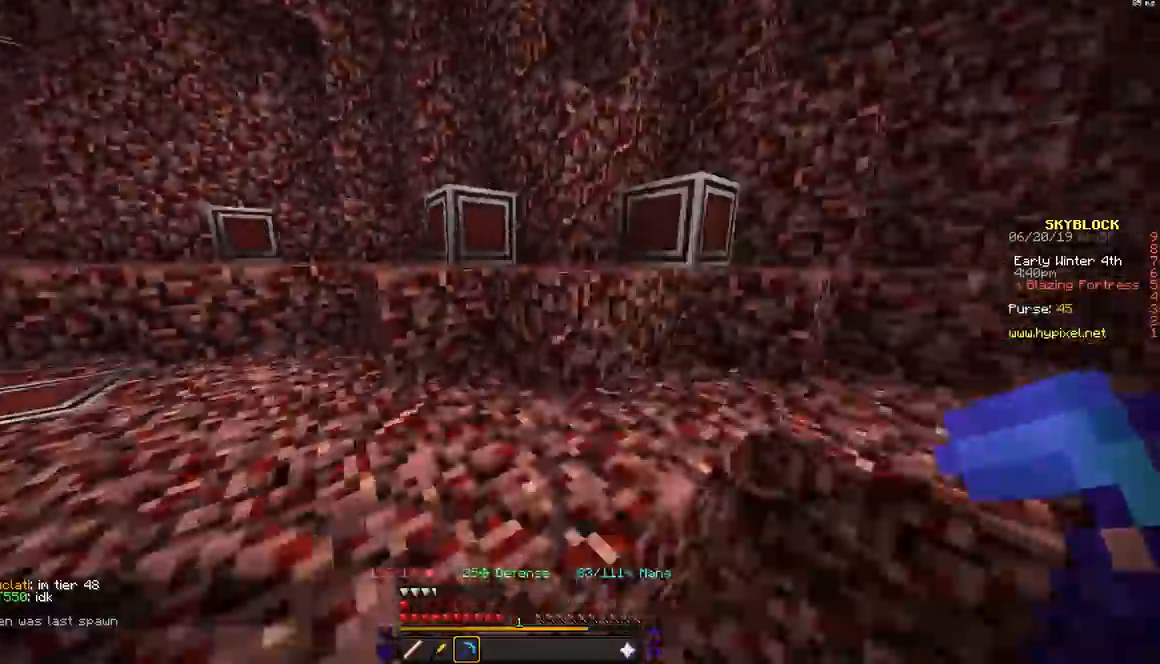
{"keys": [], "mouse": [], "events": [[150, "space", "up"], [250, "w", "up"]]}
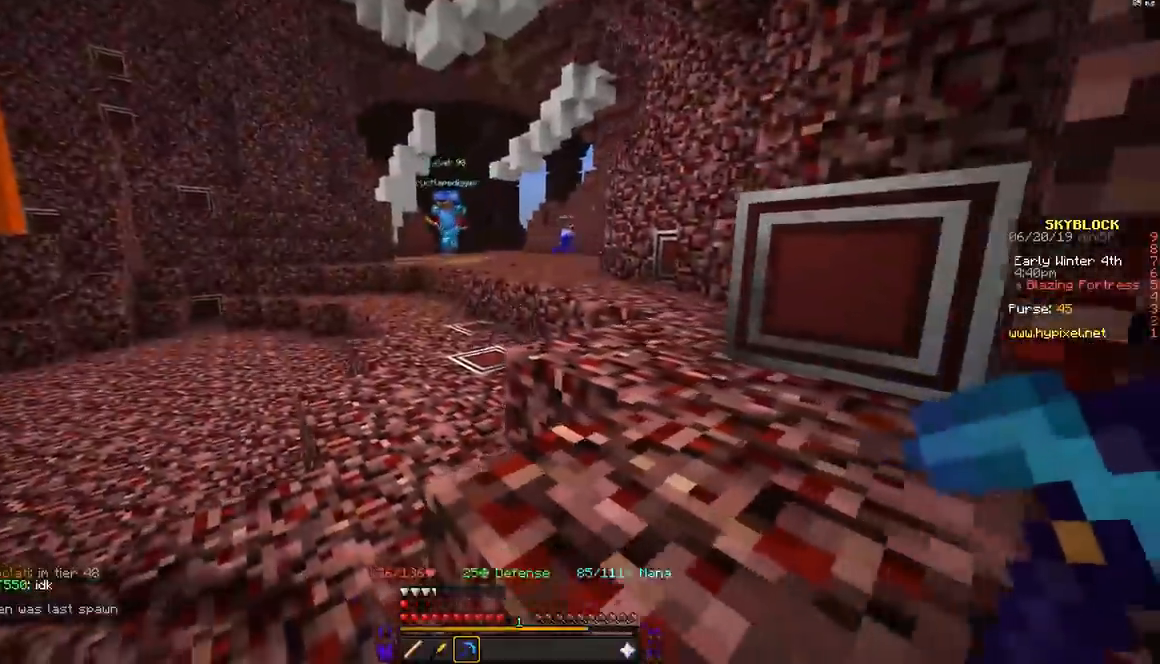
{"keys": ["w"], "mouse": [], "events": [[100, "a", "down"], [100, "w", "down"], [300, "a", "up"]]}
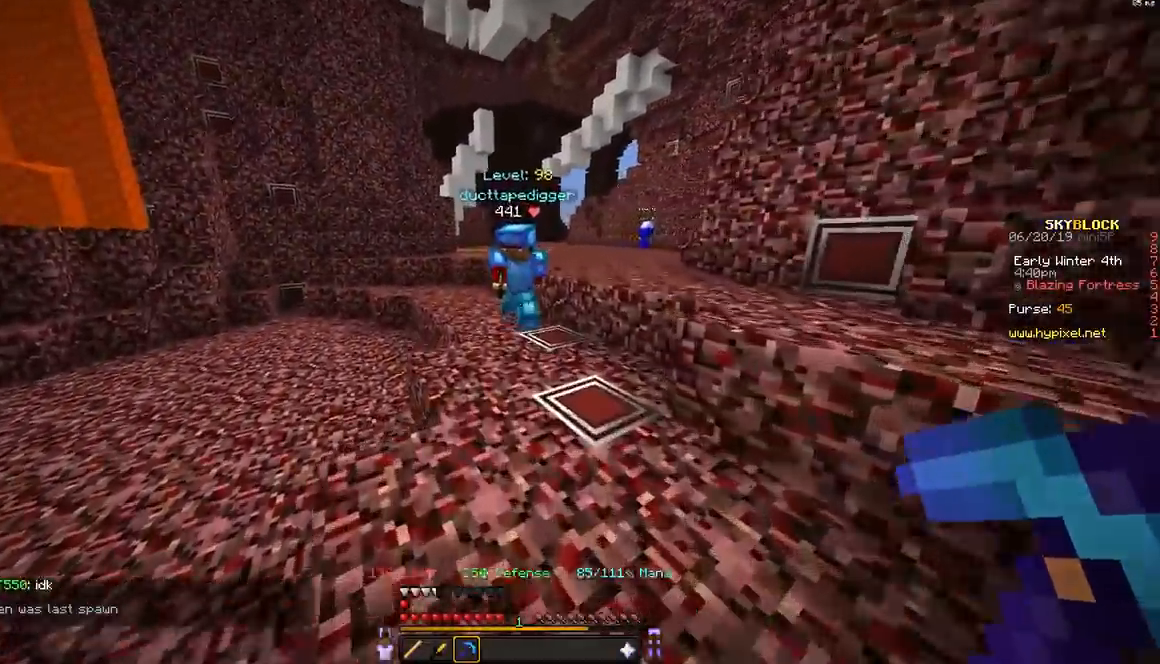
{"keys": ["w"], "mouse": [], "events": [[100, "d", "down"], [300, "d", "up"]]}
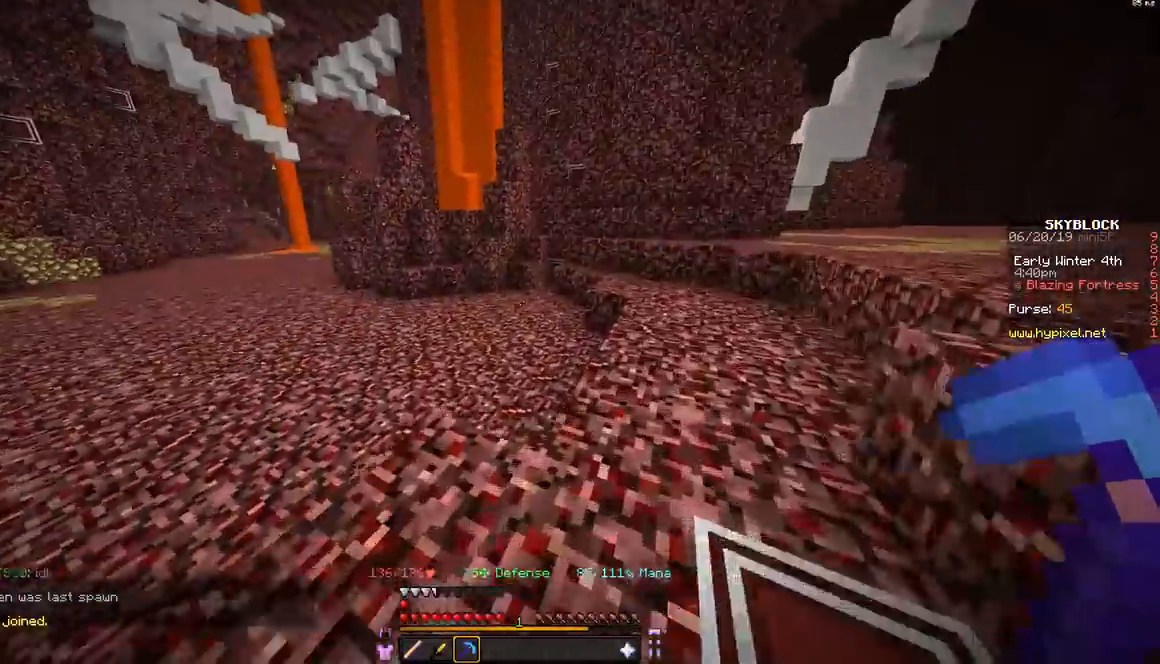
{"keys": ["w"], "mouse": [], "events": [[250, "space", "down"], [500, "space", "up"]]}
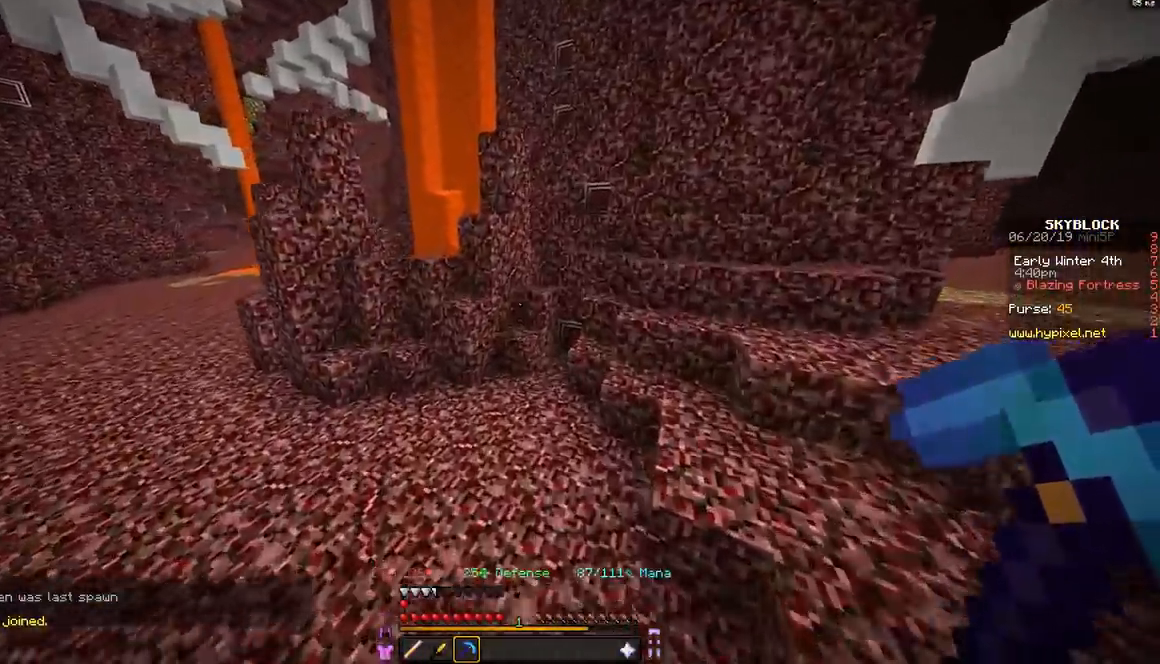
{"keys": ["w"], "mouse": [], "events": []}
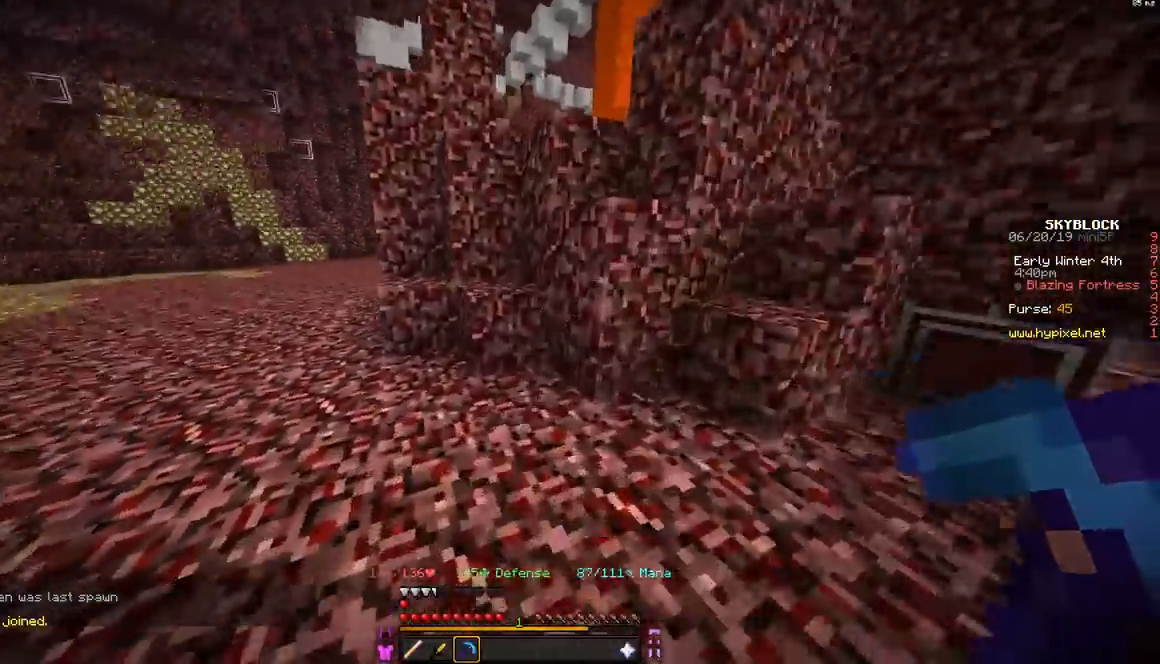
{"keys": ["a", "w"], "mouse": [], "events": [[150, "a", "down"]]}
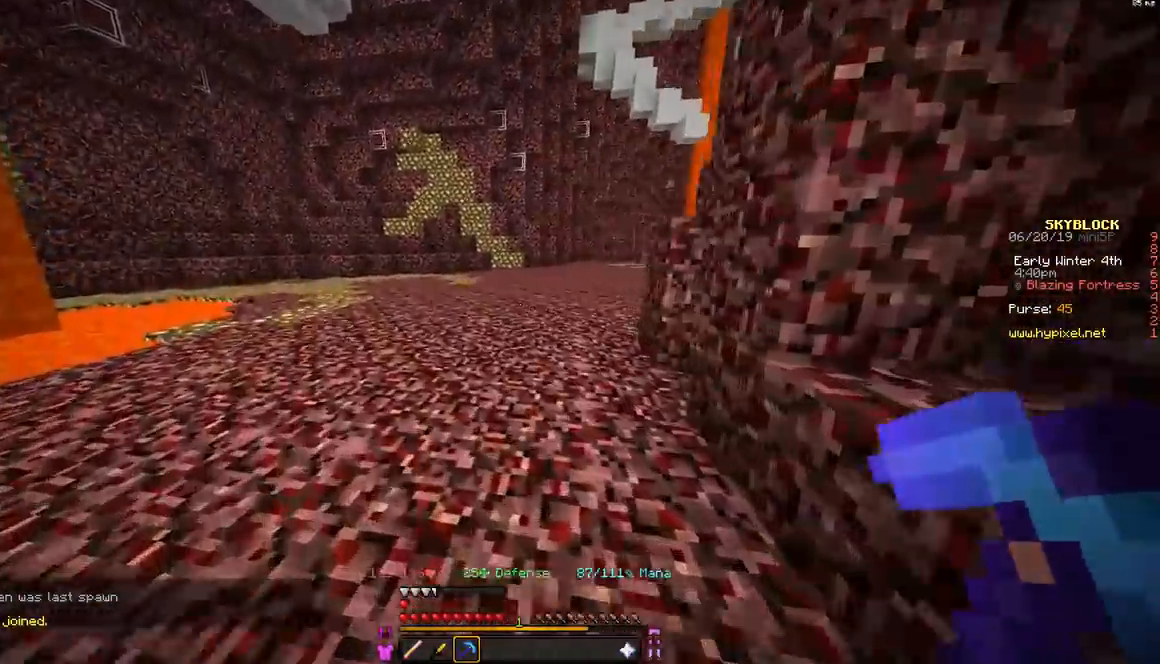
{"keys": ["w"], "mouse": [], "events": [[200, "a", "up"]]}
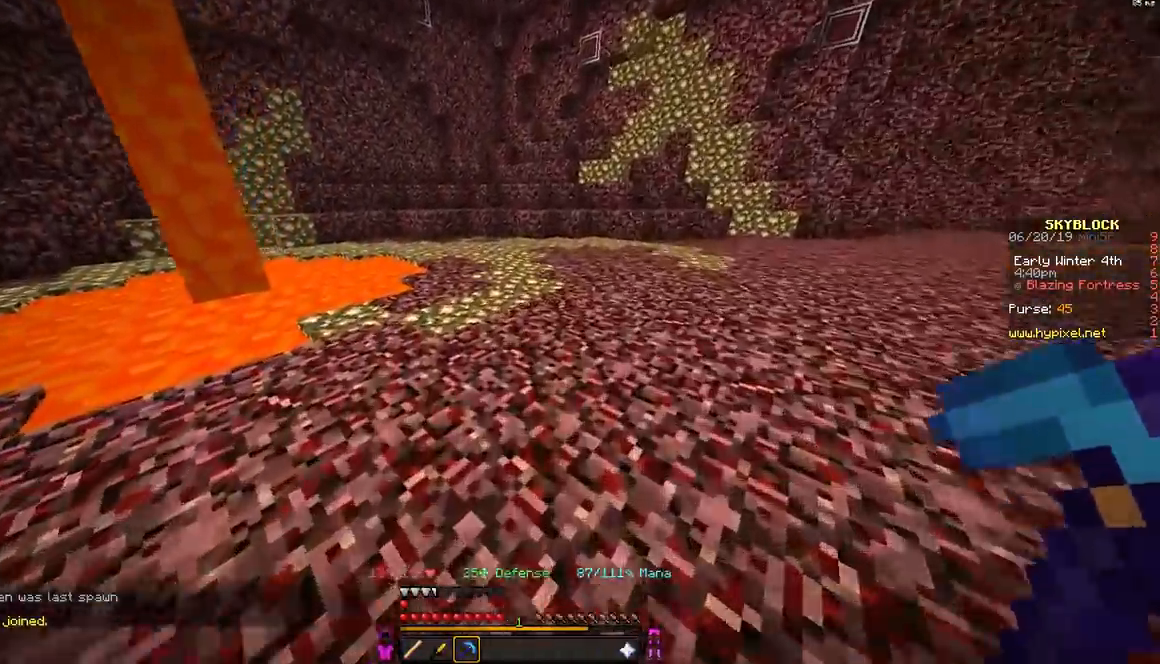
{"keys": [], "mouse": ["left"], "events": [[283, "mouse_left", "down"], [383, "w", "up"]]}
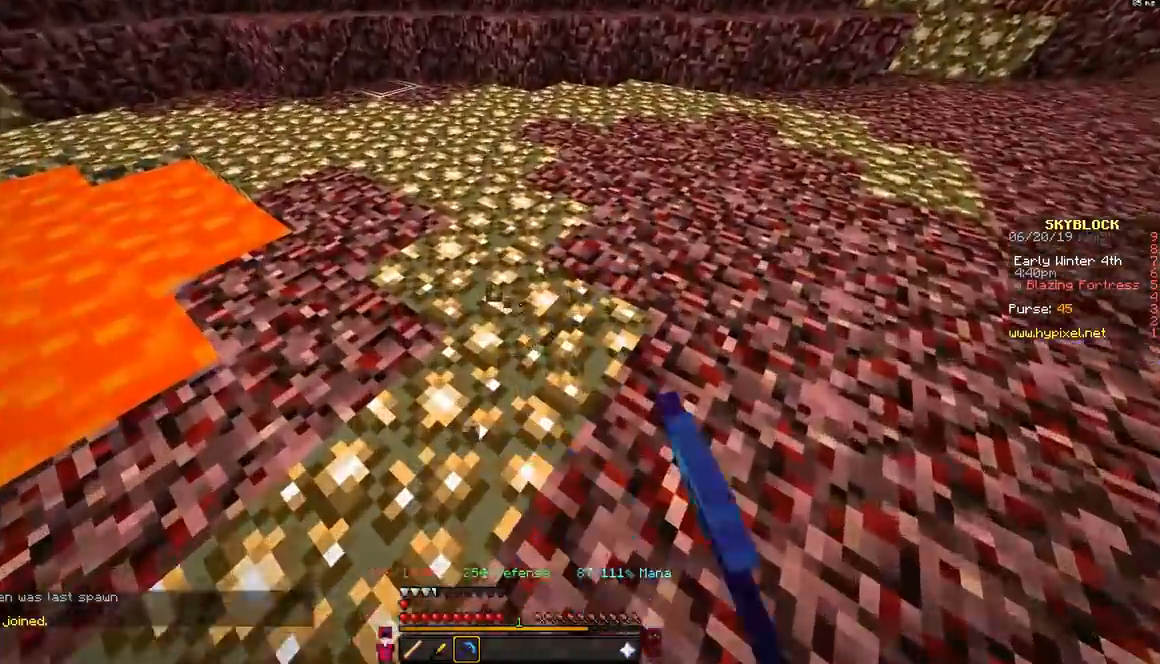
{"keys": [], "mouse": ["left"], "events": [[183, "d", "down"], [183, "w", "down"], [233, "d", "up"], [283, "w", "up"]]}
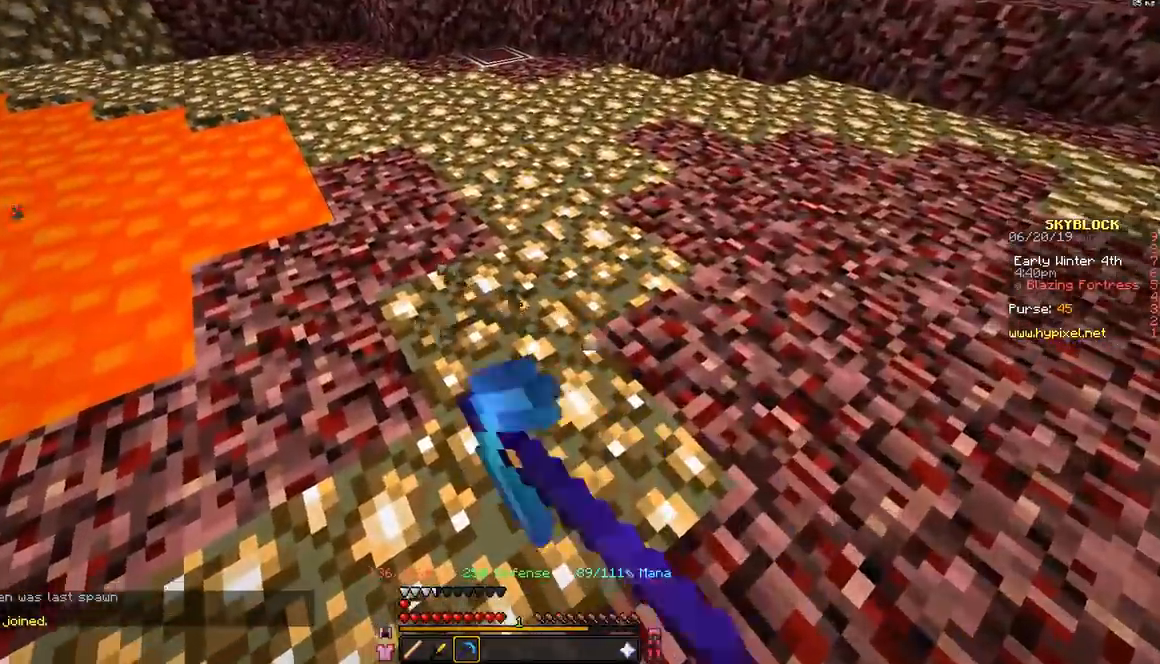
{"keys": ["d", "w"], "mouse": ["left"], "events": [[333, "d", "down"], [333, "w", "down"]]}
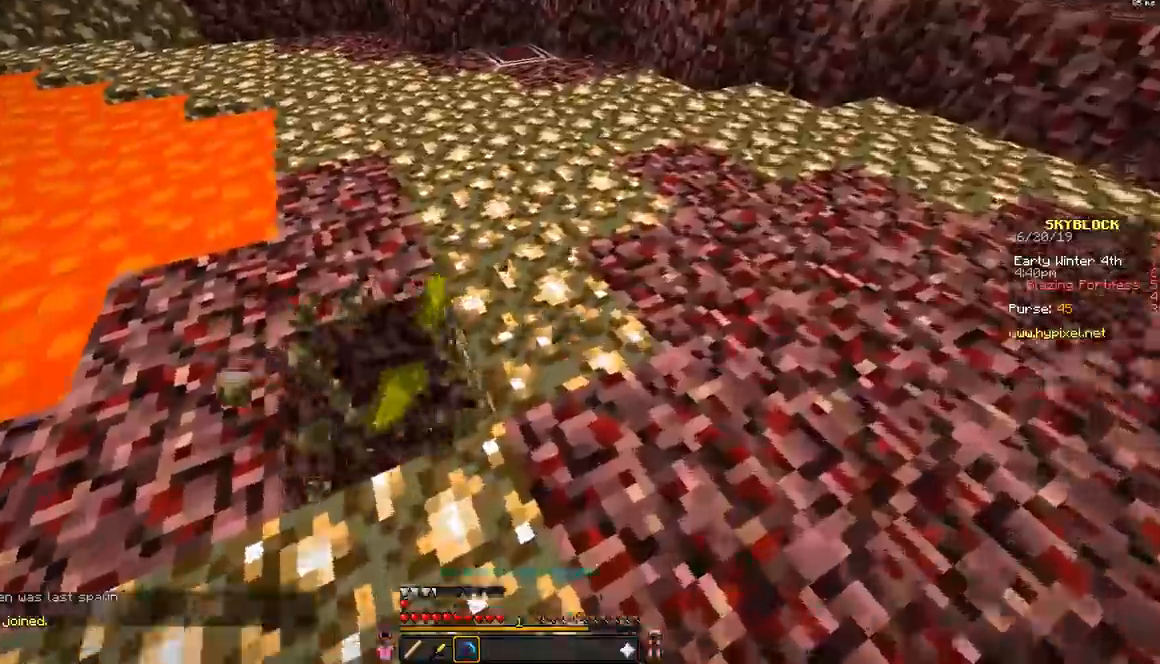
{"keys": ["a", "w"], "mouse": [], "events": [[100, "mouse_left", "up"], [133, "w", "up"], [300, "w", "down"], [400, "d", "up"], [450, "a", "down"]]}
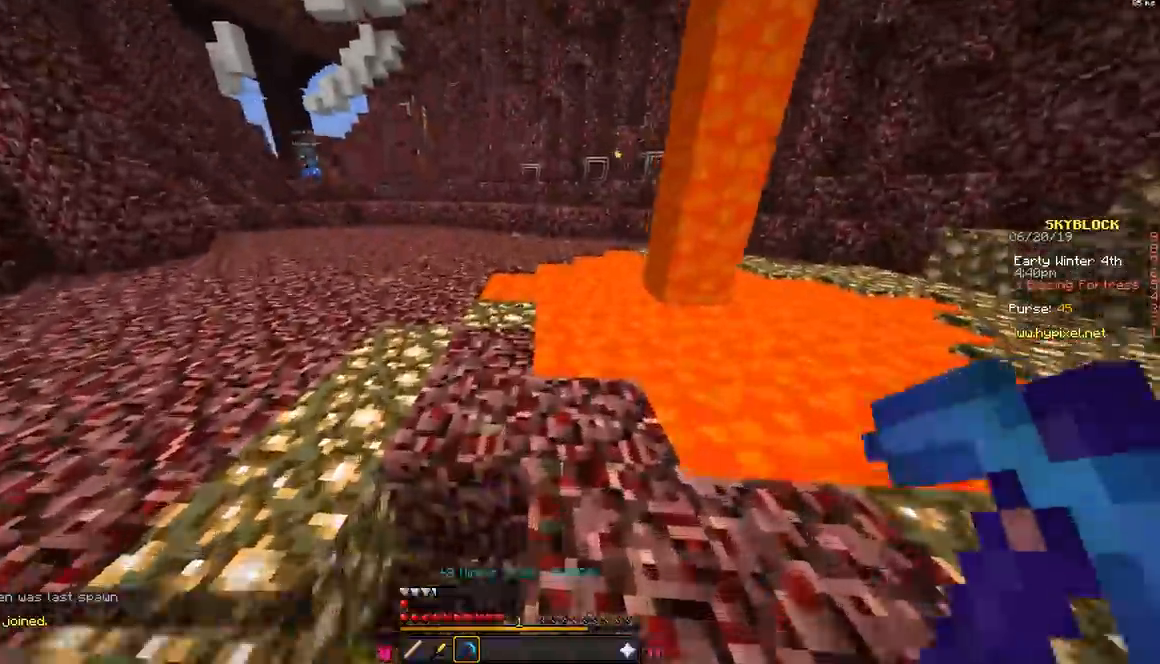
{"keys": ["w"], "mouse": [], "events": [[250, "a", "up"]]}
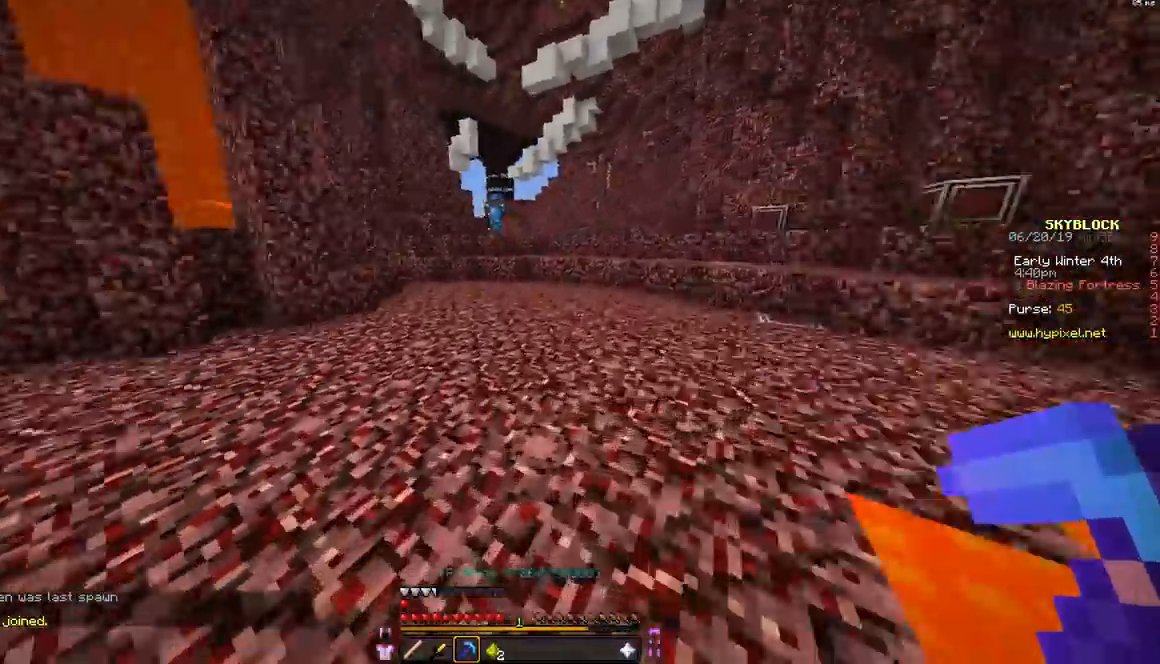
{"keys": ["a", "w"], "mouse": [], "events": [[150, "a", "down"], [150, "d", "down"], [250, "d", "up"]]}
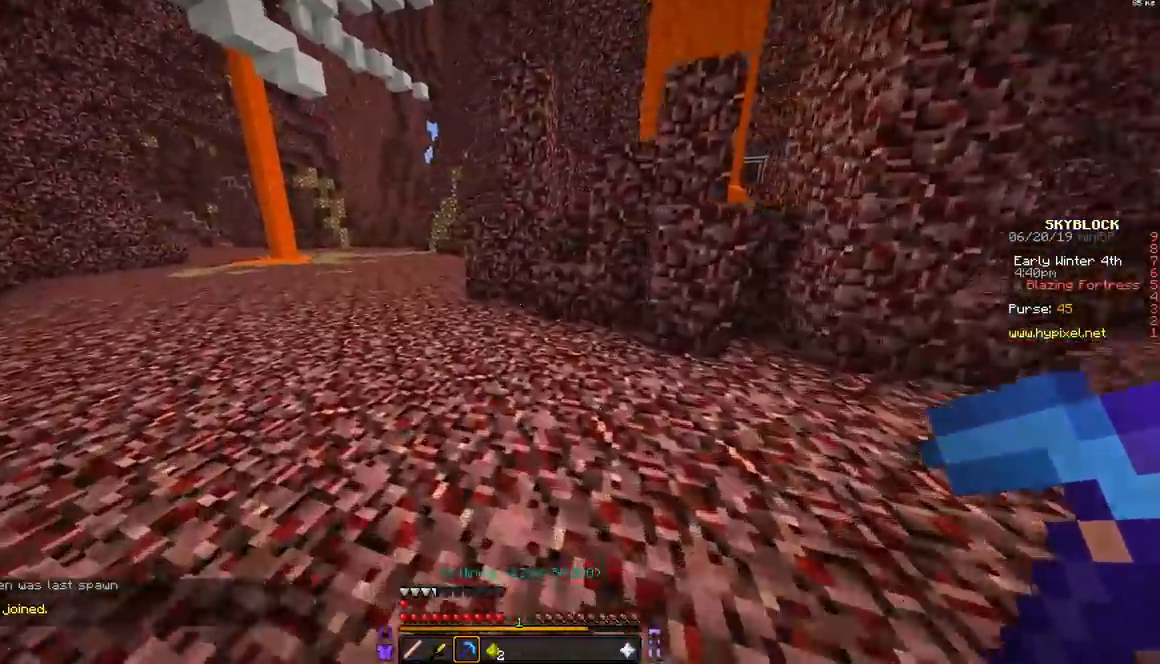
{"keys": ["space", "w"], "mouse": [], "events": [[350, "a", "up"], [500, "space", "down"]]}
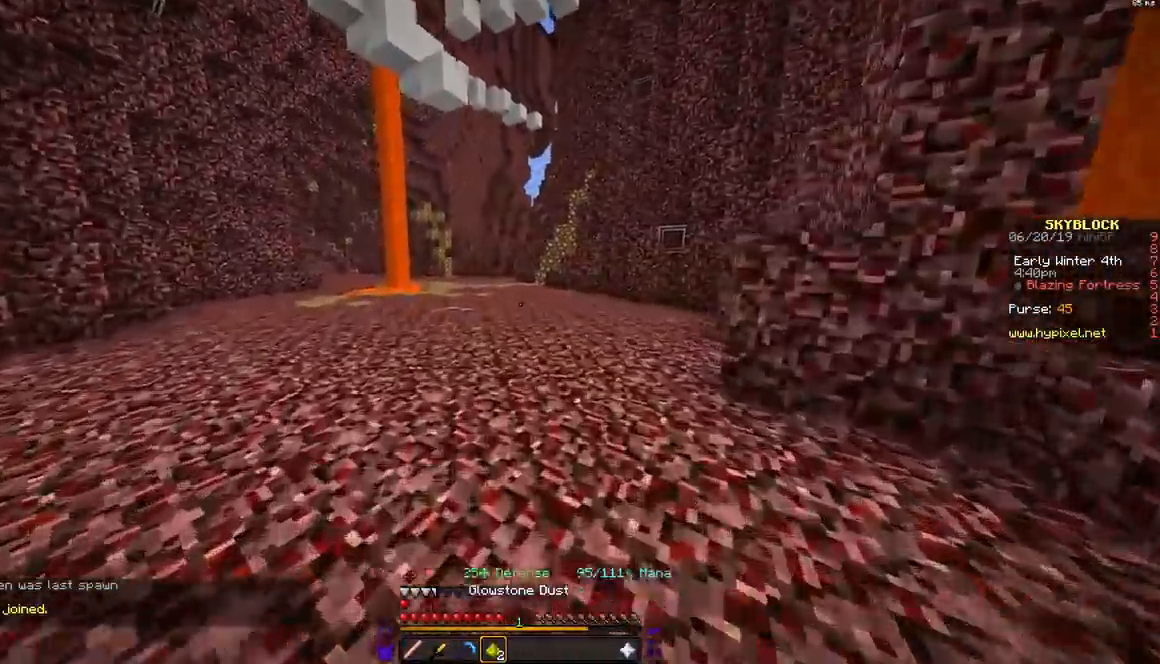
{"keys": ["w"], "mouse": [], "events": [[250, "space", "up"]]}
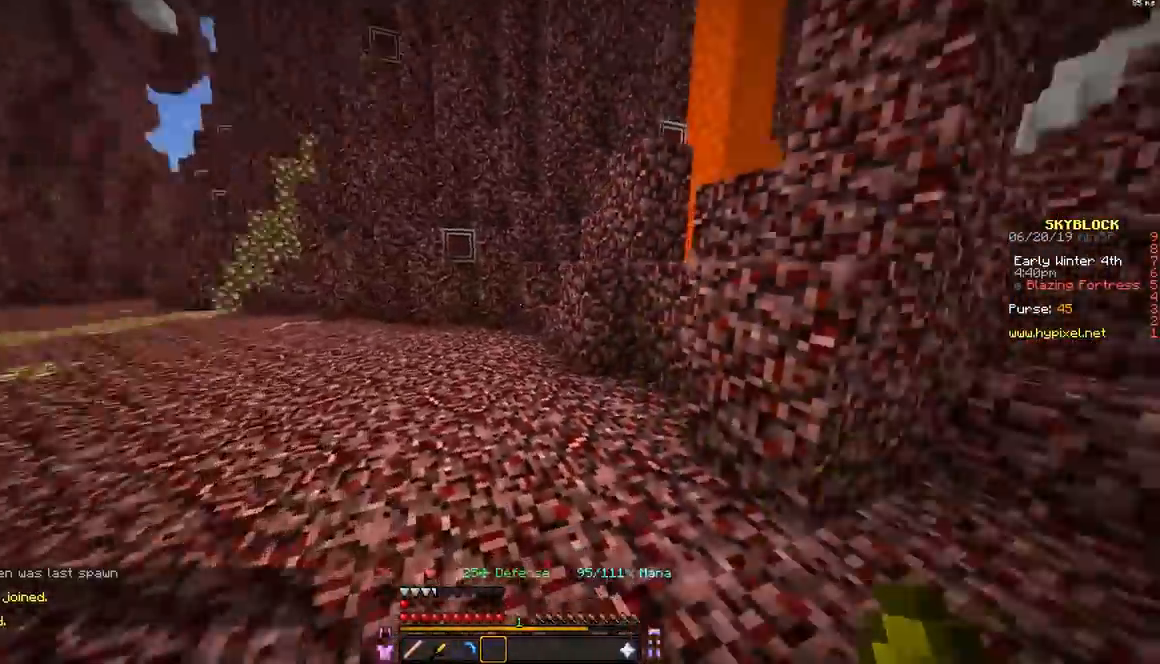
{"keys": ["d", "w"], "mouse": [], "events": [[100, "d", "down"]]}
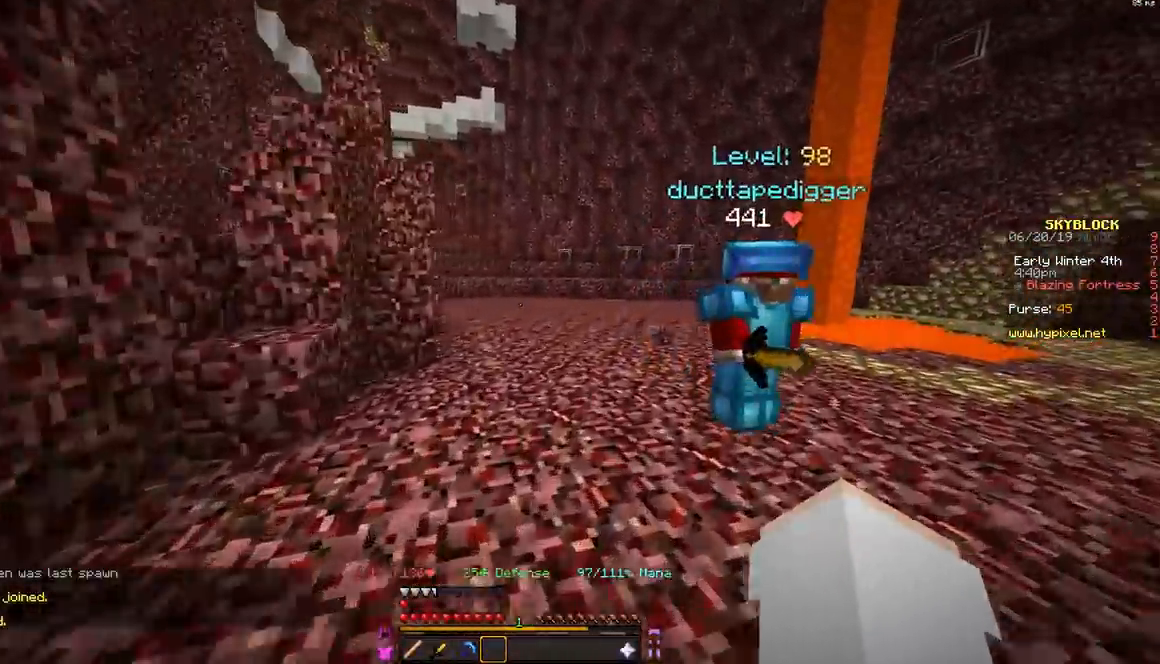
{"keys": ["w"], "mouse": [], "events": [[200, "d", "up"]]}
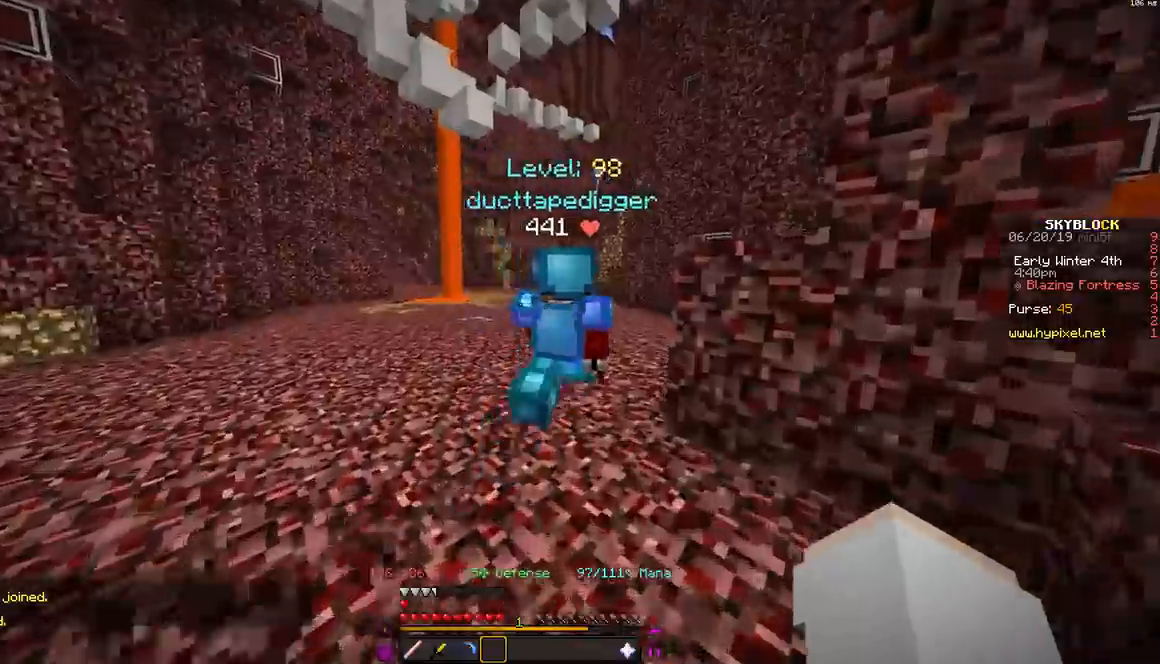
{"keys": ["d", "w"], "mouse": [], "events": [[500, "d", "down"]]}